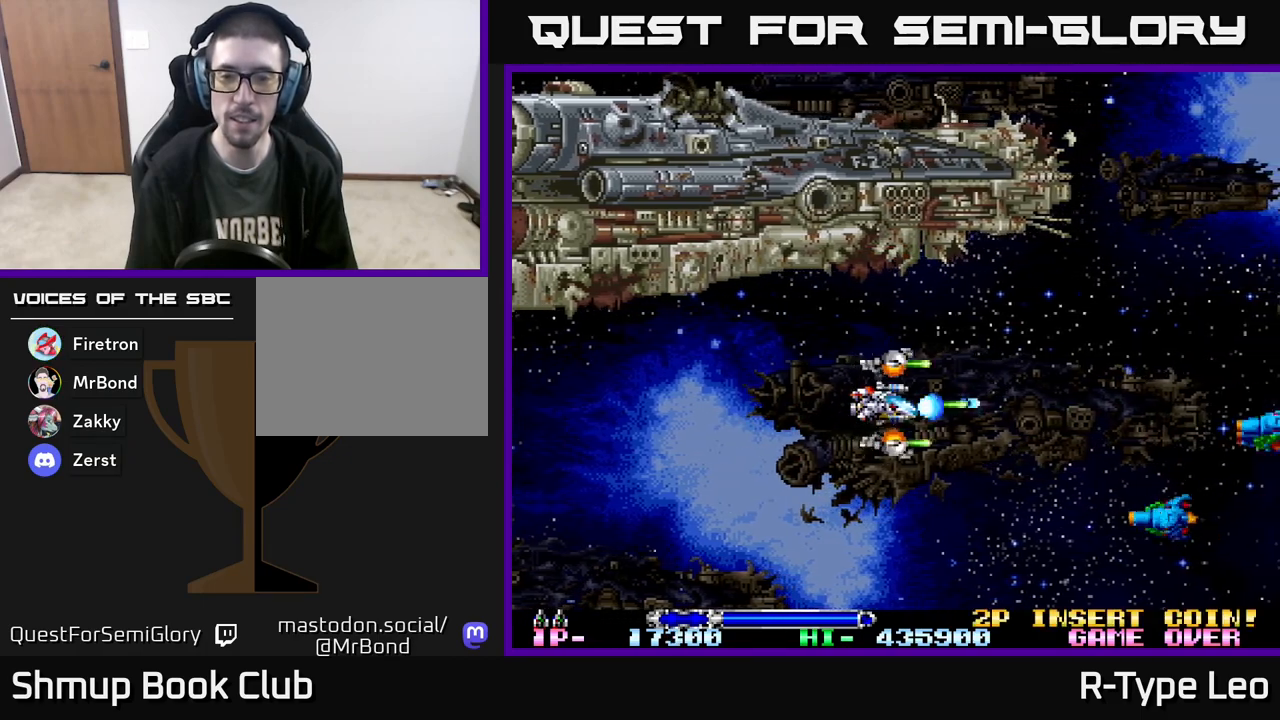
Gameplay with a controller (Xbox layout); each line is a JSON object with the inputs held at the frame after it. "events" lists button and stick changes between this image and that frame as [ms after this image, input, new state], when the widget could be followed in between. Not read: left_stick right_stick.
{"buttons": ["DPAD_LEFT"], "events": [[50, "DPAD_DOWN", "down"], [117, "DPAD_LEFT", "up"], [317, "R2", "up"], [333, "DPAD_LEFT", "down"], [350, "DPAD_DOWN", "up"]]}
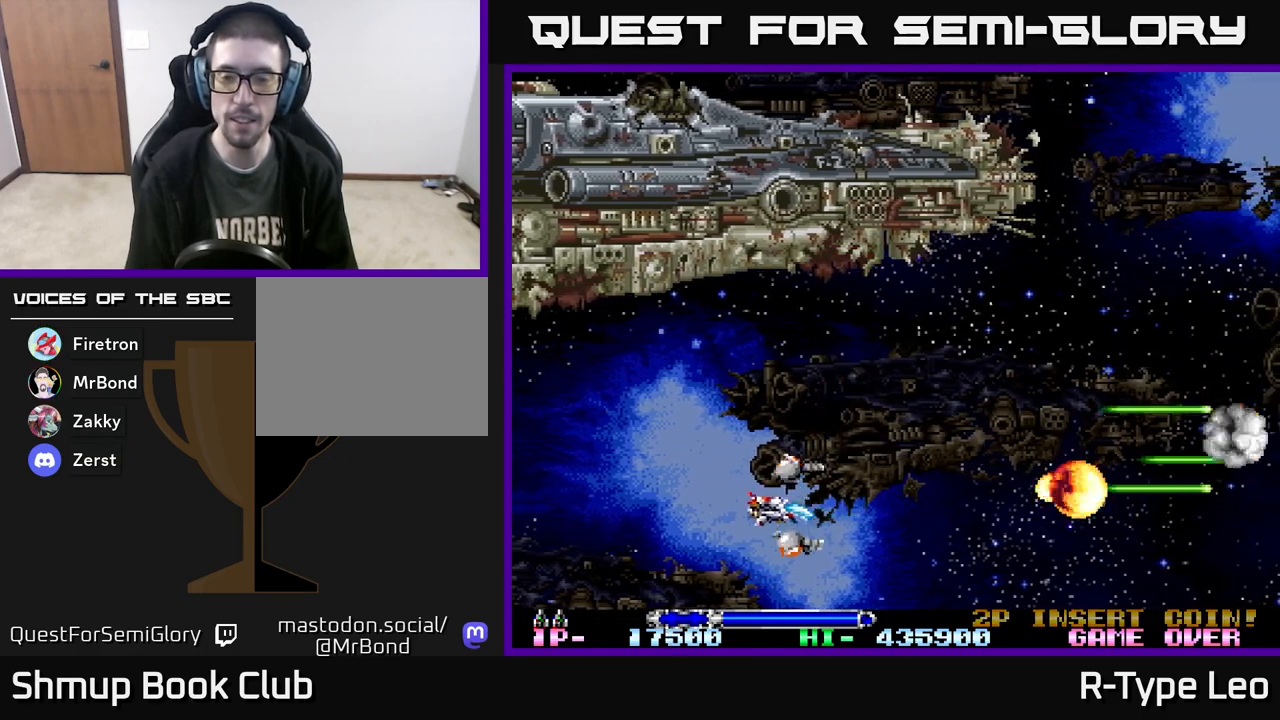
{"buttons": [], "events": [[33, "DPAD_LEFT", "up"], [33, "DPAD_UP", "down"], [200, "DPAD_UP", "up"]]}
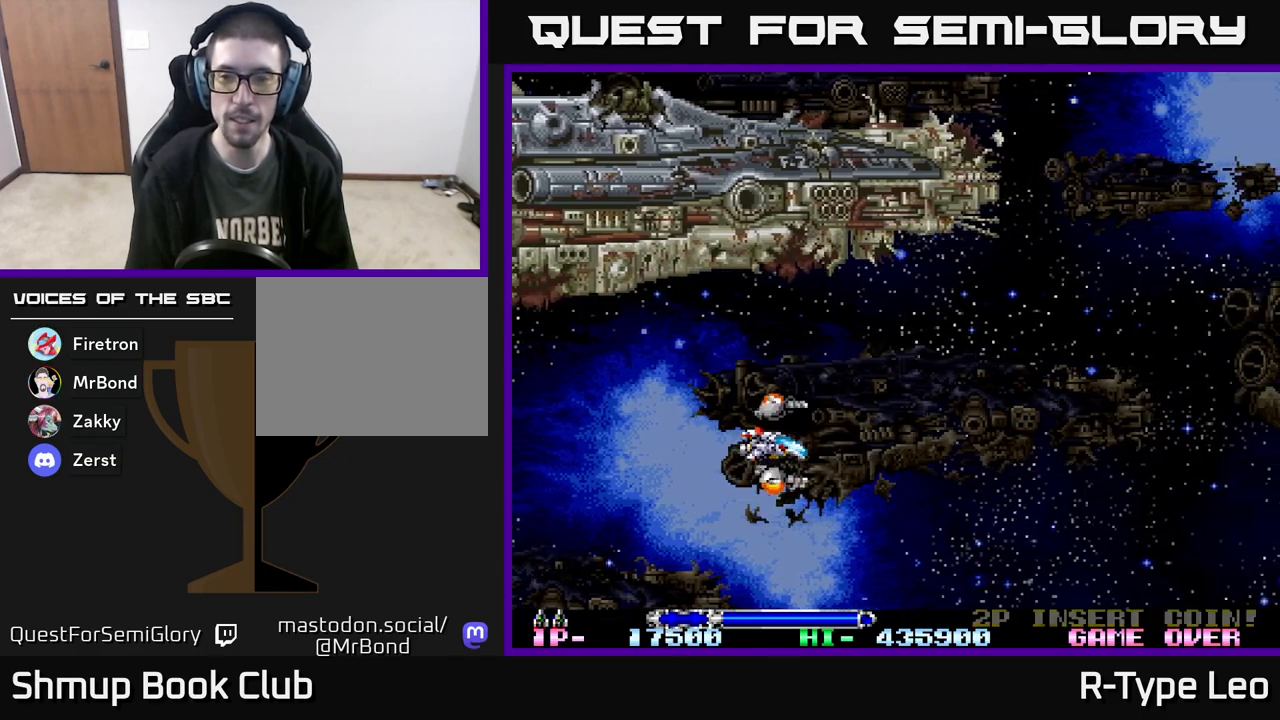
{"buttons": ["DPAD_UP", "DPAD_RIGHT"], "events": [[217, "DPAD_RIGHT", "down"], [450, "DPAD_UP", "down"]]}
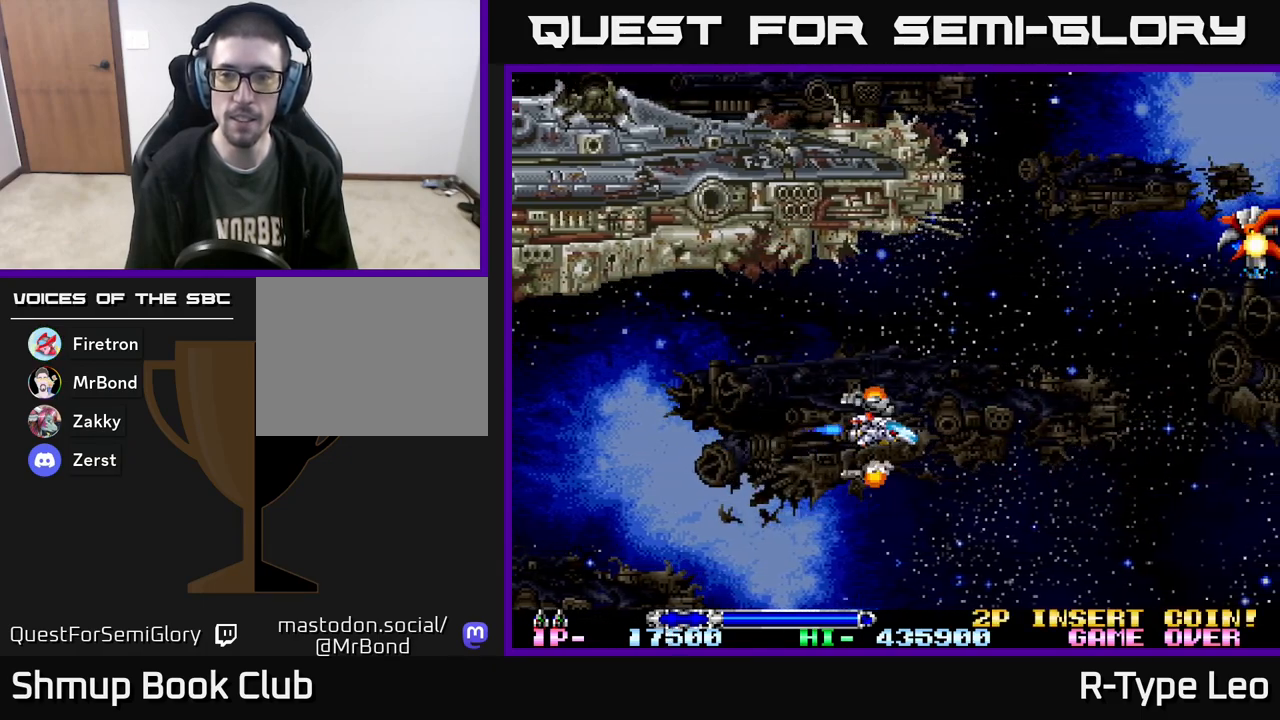
{"buttons": ["DPAD_UP", "DPAD_LEFT"], "events": [[300, "R2", "down"], [333, "DPAD_RIGHT", "up"], [417, "DPAD_LEFT", "down"], [500, "R2", "up"]]}
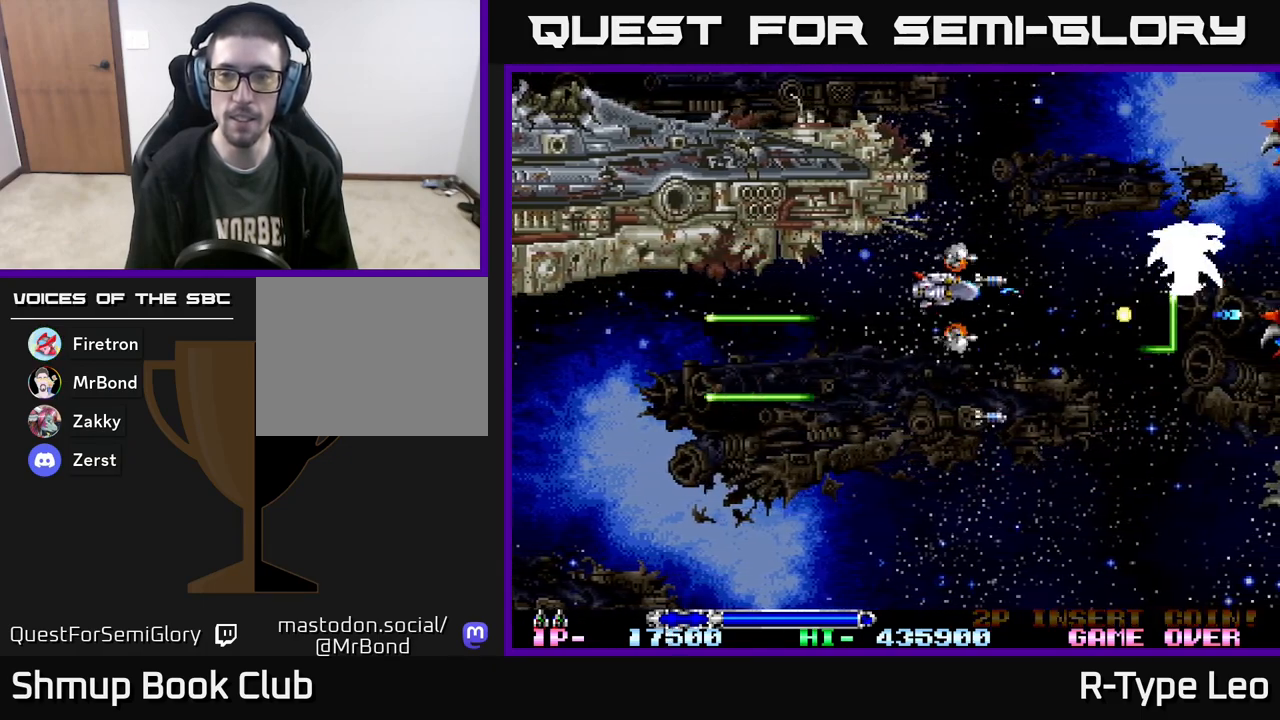
{"buttons": ["R2", "DPAD_UP", "DPAD_LEFT"], "events": [[17, "DPAD_UP", "up"], [100, "DPAD_DOWN", "down"], [117, "DPAD_LEFT", "up"], [267, "DPAD_LEFT", "down"], [300, "R2", "down"], [383, "DPAD_DOWN", "up"], [500, "DPAD_UP", "down"]]}
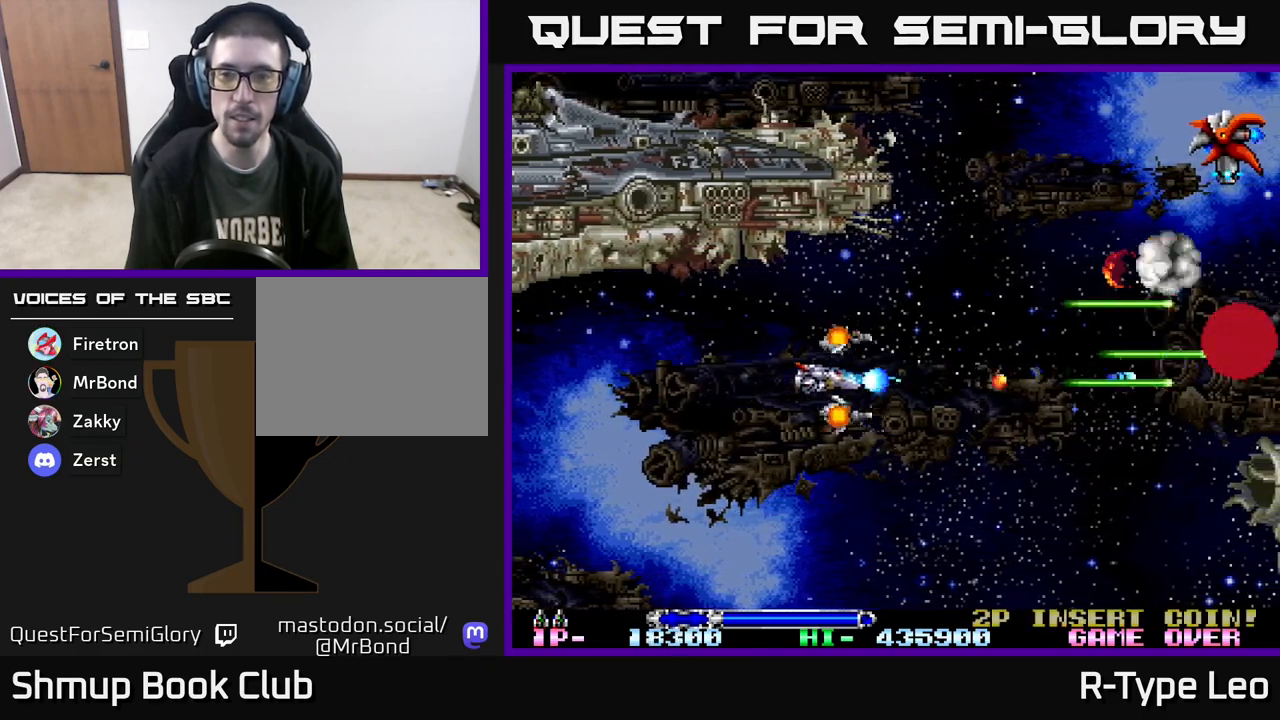
{"buttons": [], "events": [[67, "DPAD_LEFT", "up"], [183, "DPAD_RIGHT", "down"], [283, "DPAD_UP", "up"], [417, "DPAD_RIGHT", "up"], [433, "R2", "up"]]}
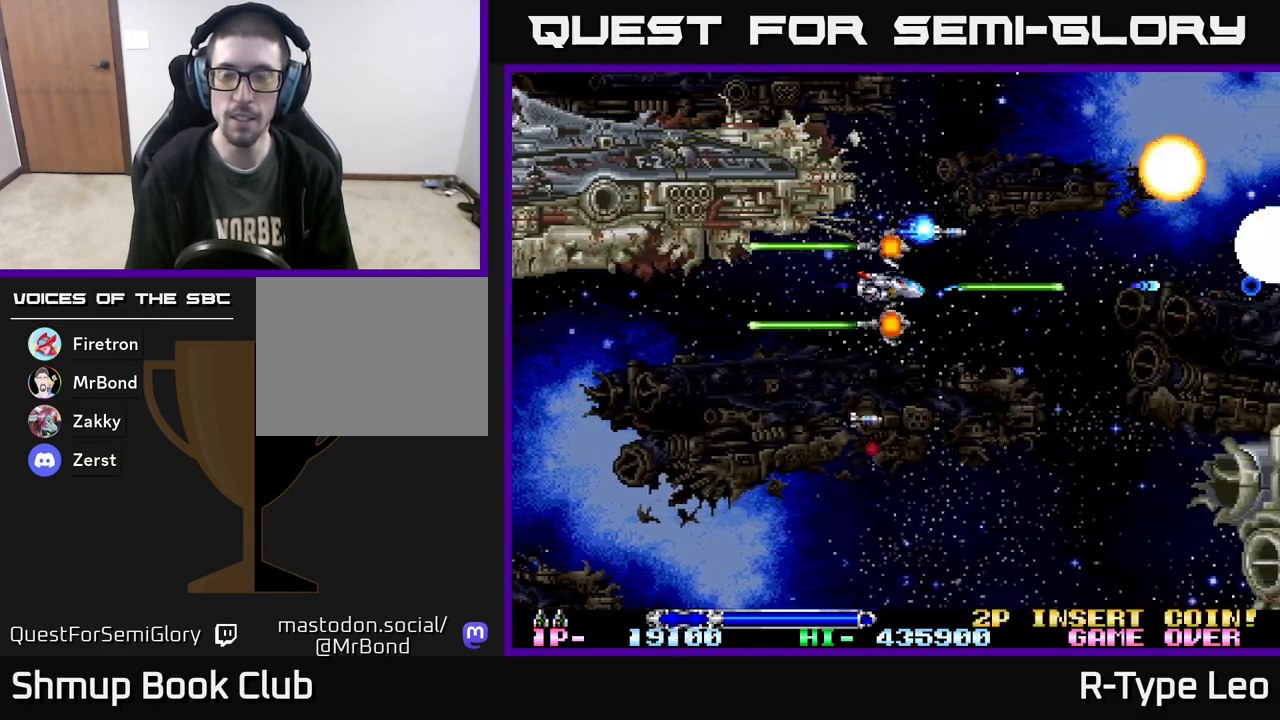
{"buttons": ["R2"], "events": [[150, "R2", "down"]]}
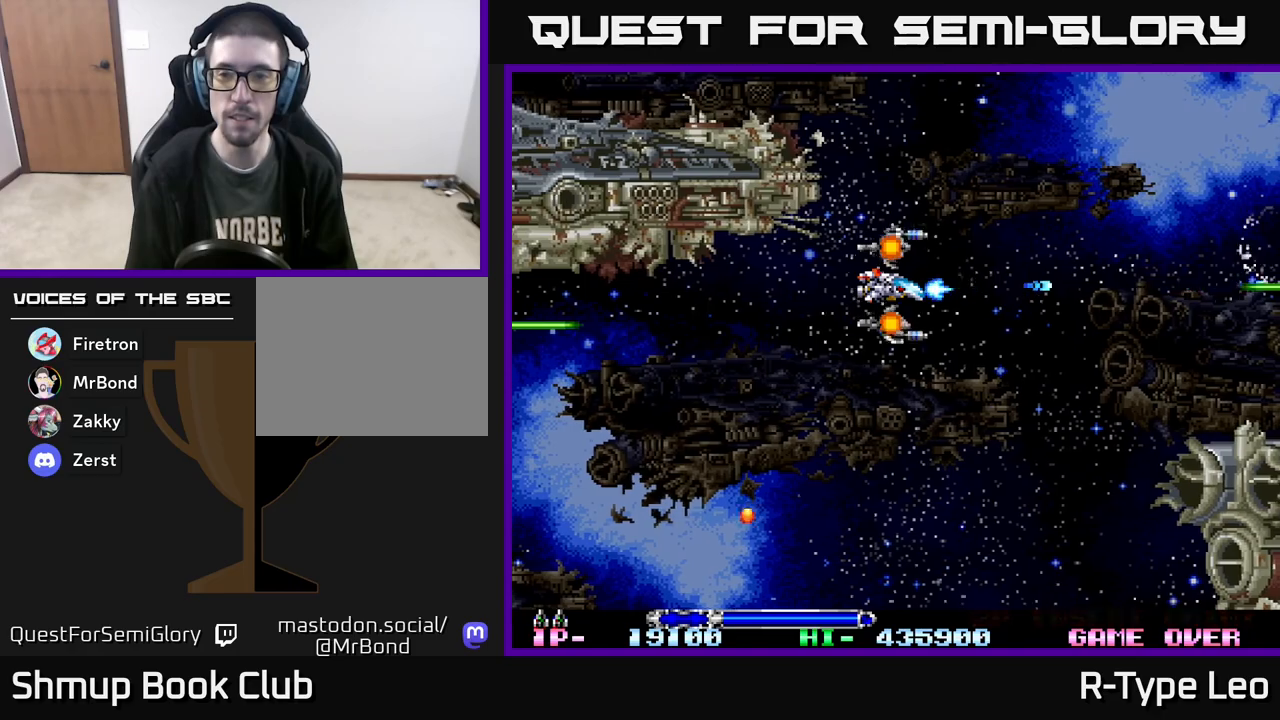
{"buttons": ["R2"], "events": [[150, "DPAD_DOWN", "down"], [350, "DPAD_DOWN", "up"]]}
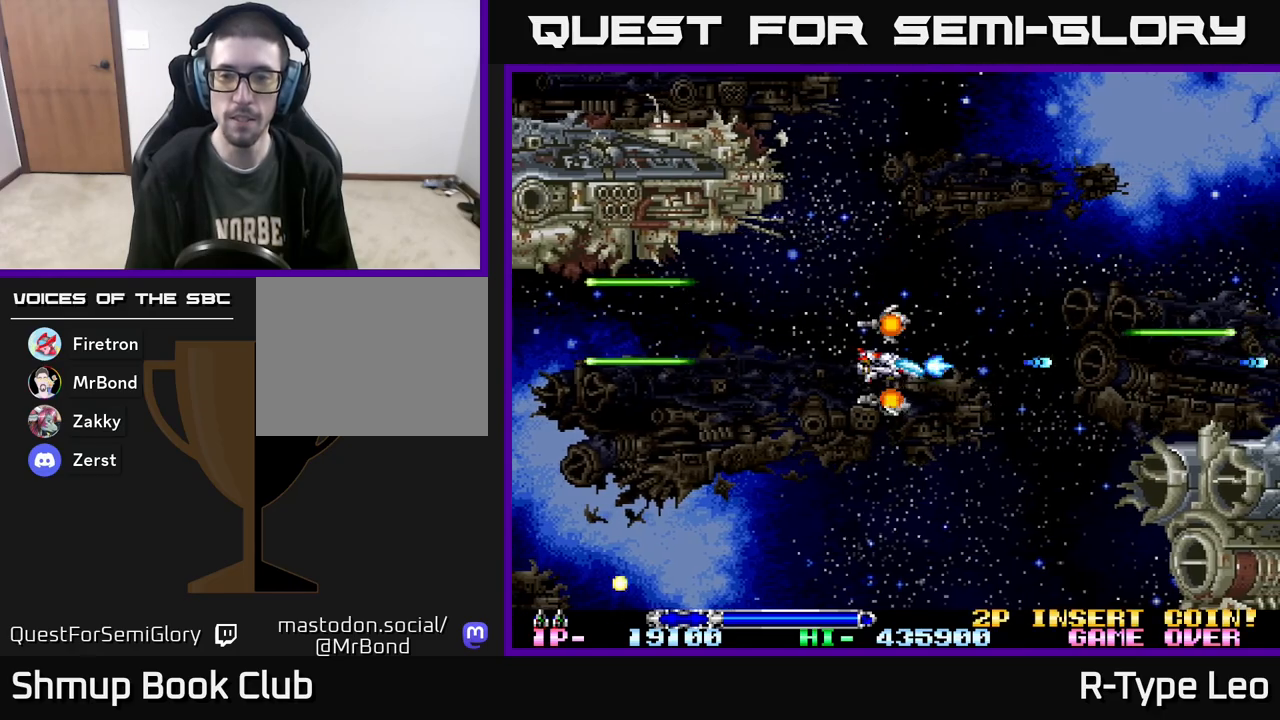
{"buttons": [], "events": [[350, "DPAD_LEFT", "down"], [467, "R2", "up"], [483, "DPAD_LEFT", "up"]]}
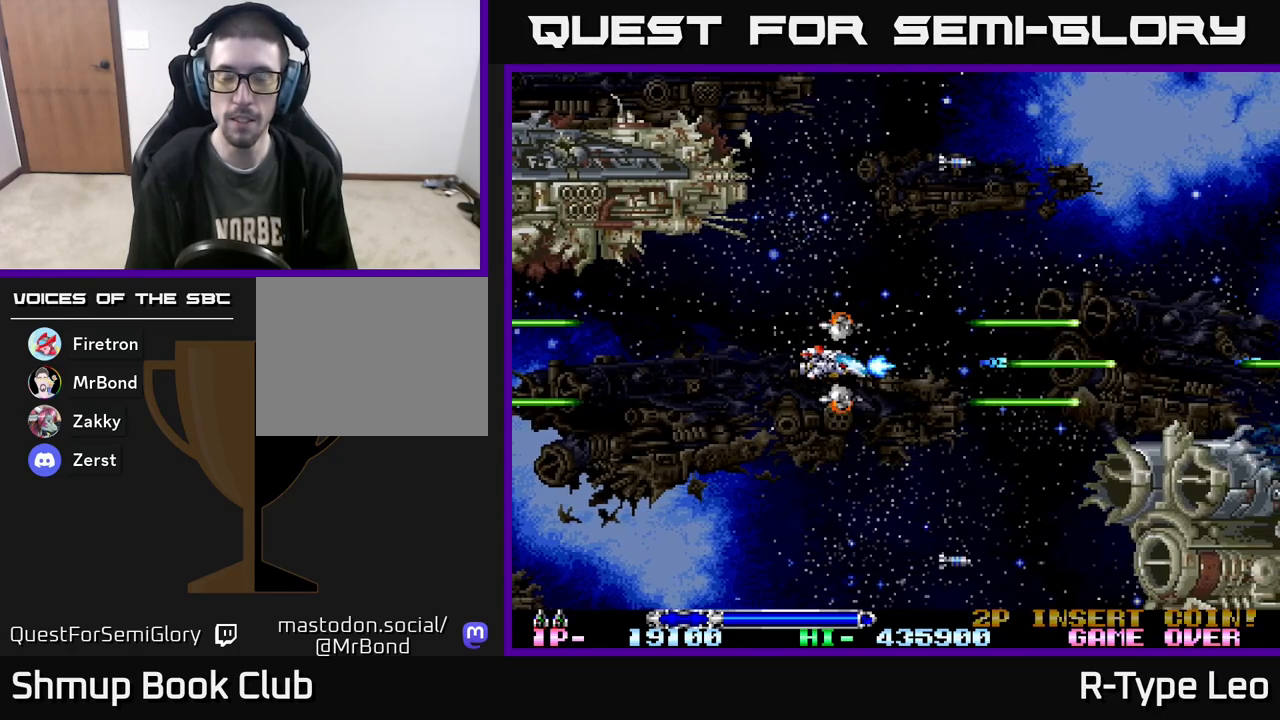
{"buttons": [], "events": []}
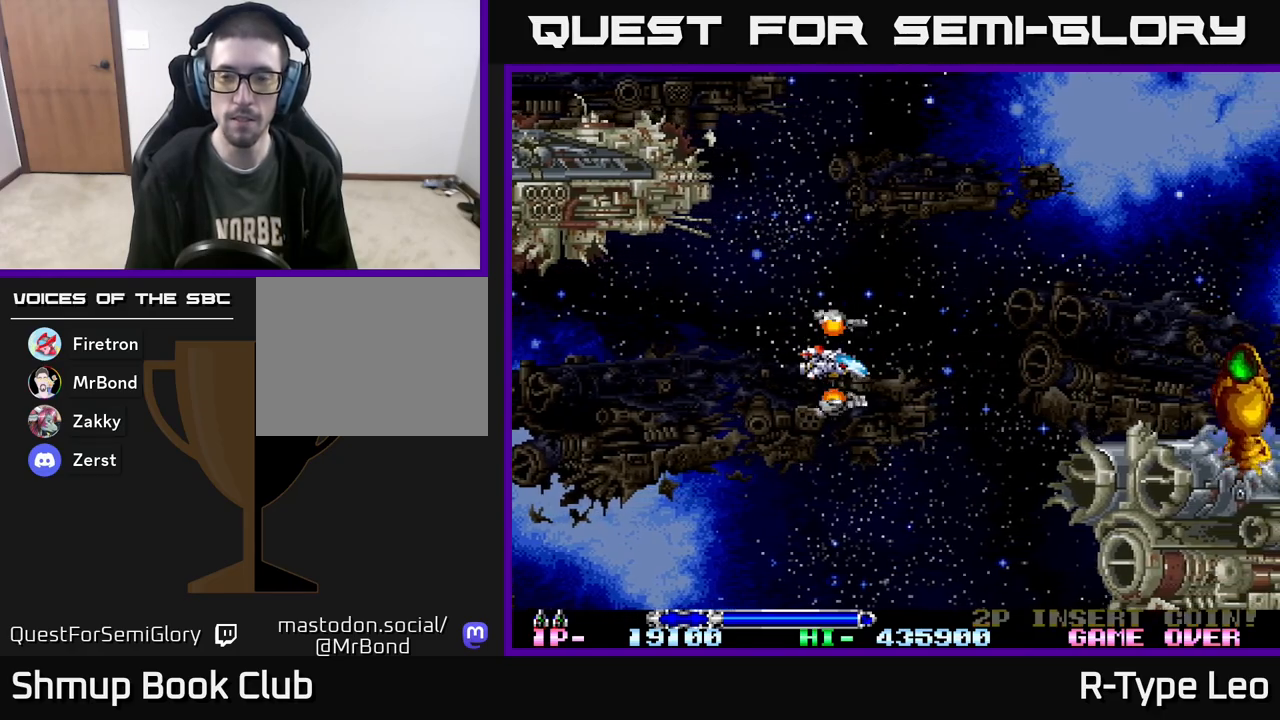
{"buttons": ["DPAD_UP"], "events": [[467, "DPAD_UP", "down"]]}
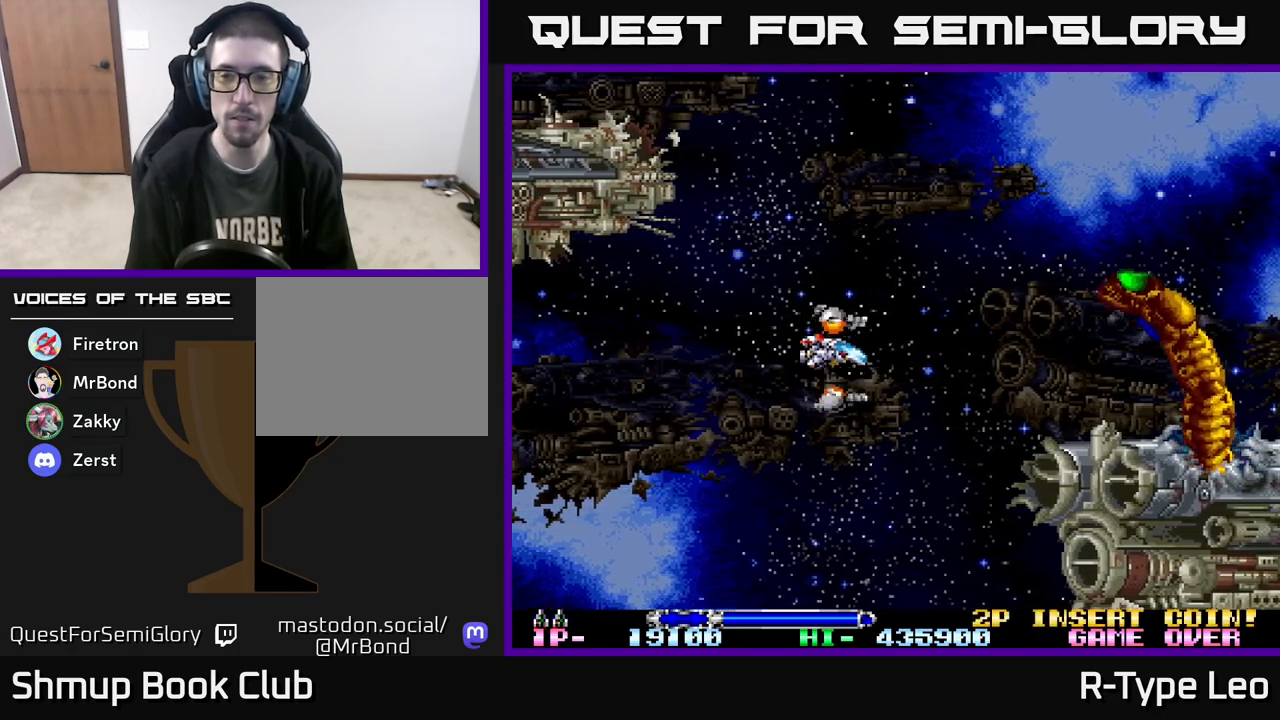
{"buttons": ["DPAD_LEFT"], "events": [[117, "DPAD_UP", "up"], [417, "DPAD_LEFT", "down"]]}
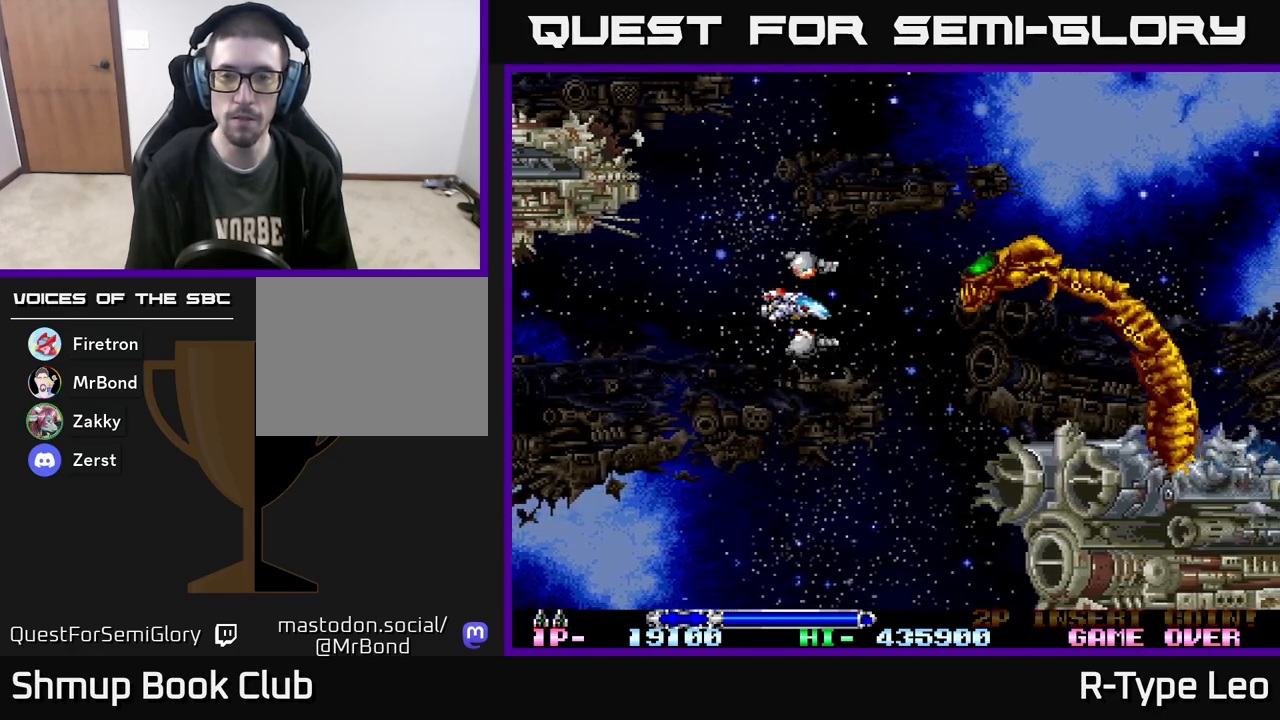
{"buttons": ["DPAD_DOWN"], "events": [[217, "DPAD_LEFT", "up"], [417, "DPAD_LEFT", "down"], [450, "DPAD_DOWN", "down"], [500, "DPAD_LEFT", "up"]]}
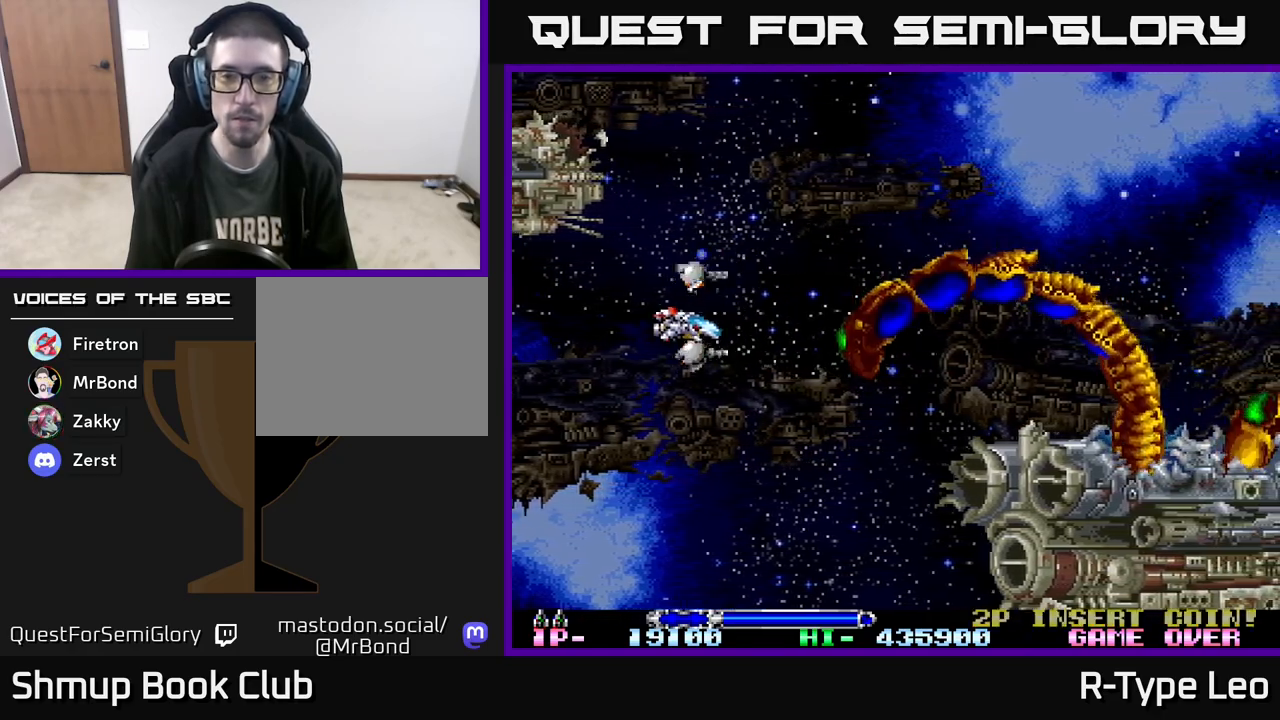
{"buttons": ["R2"], "events": [[50, "DPAD_LEFT", "down"], [100, "DPAD_DOWN", "up"], [133, "R2", "down"], [267, "DPAD_DOWN", "down"], [300, "DPAD_LEFT", "up"], [350, "DPAD_LEFT", "down"], [367, "DPAD_DOWN", "up"], [500, "DPAD_LEFT", "up"]]}
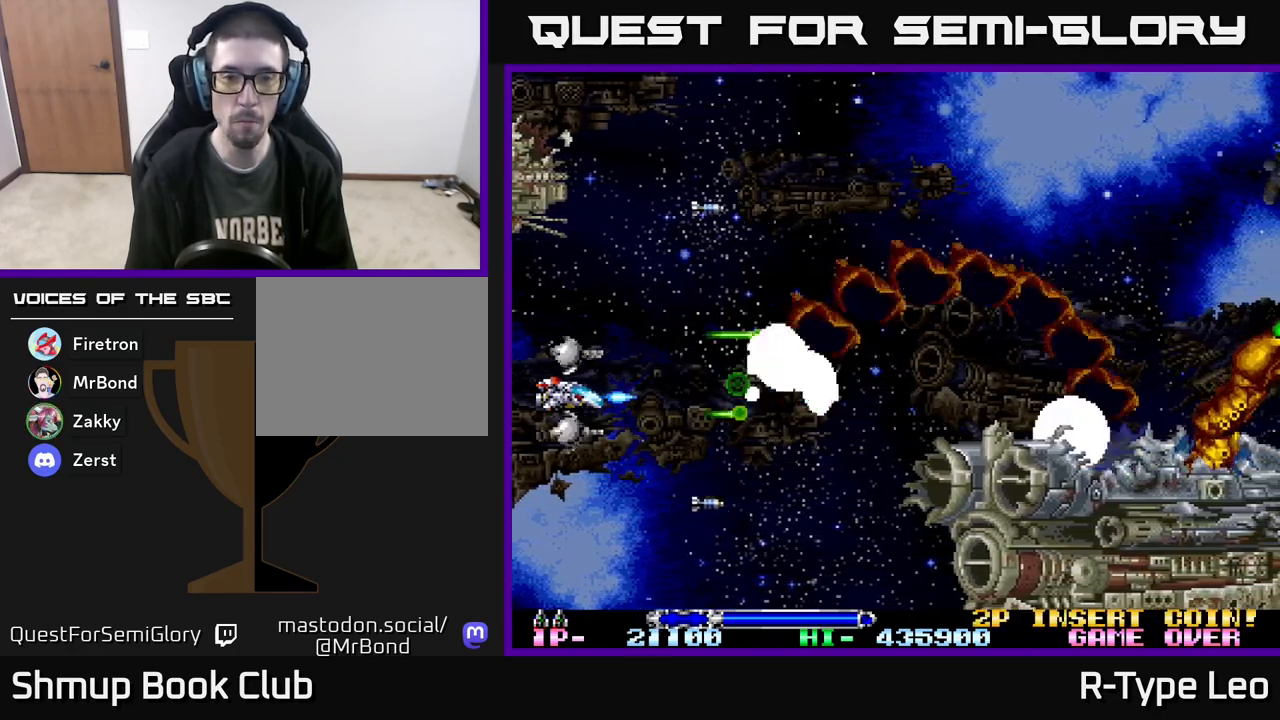
{"buttons": ["R2", "DPAD_UP", "DPAD_RIGHT"], "events": [[167, "DPAD_LEFT", "down"], [167, "DPAD_UP", "down"], [267, "DPAD_LEFT", "up"], [300, "DPAD_RIGHT", "down"]]}
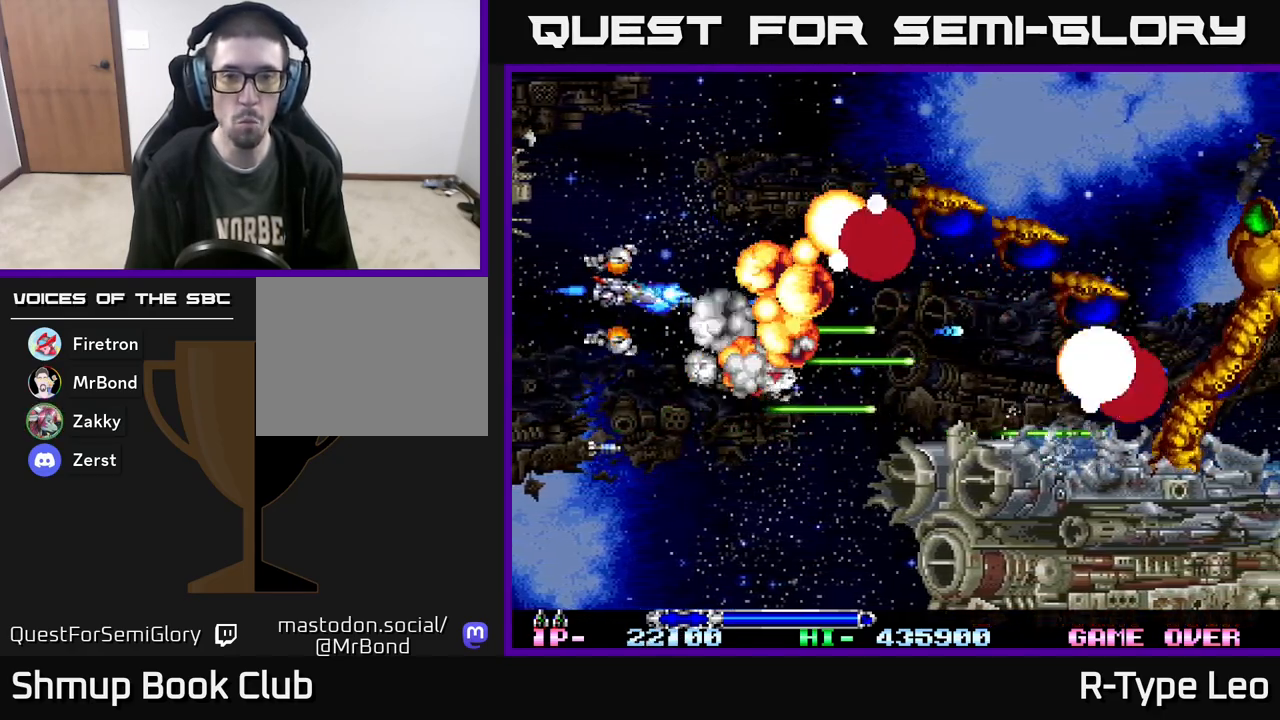
{"buttons": ["R2", "DPAD_RIGHT"], "events": [[117, "DPAD_RIGHT", "up"], [300, "DPAD_RIGHT", "down"], [483, "DPAD_UP", "up"]]}
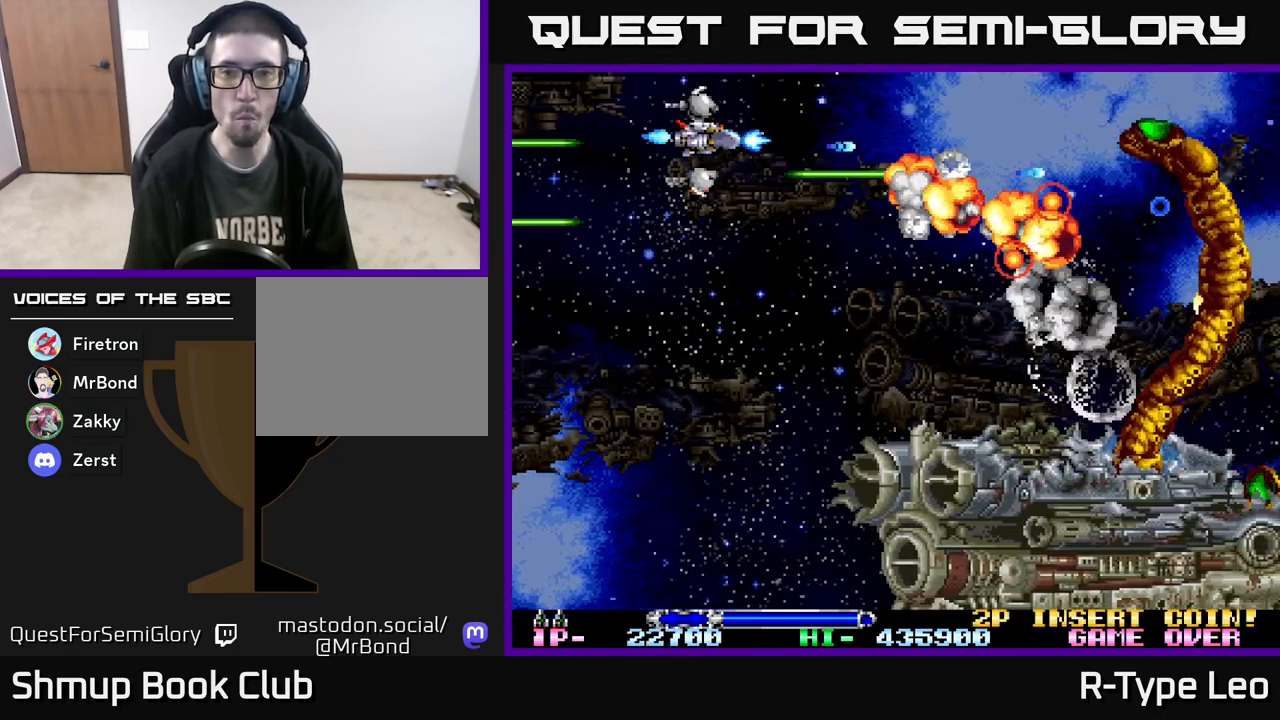
{"buttons": ["R2", "DPAD_DOWN"], "events": [[67, "DPAD_UP", "down"], [183, "DPAD_UP", "up"], [267, "DPAD_RIGHT", "up"], [317, "R2", "up"], [433, "DPAD_DOWN", "down"], [467, "R2", "down"]]}
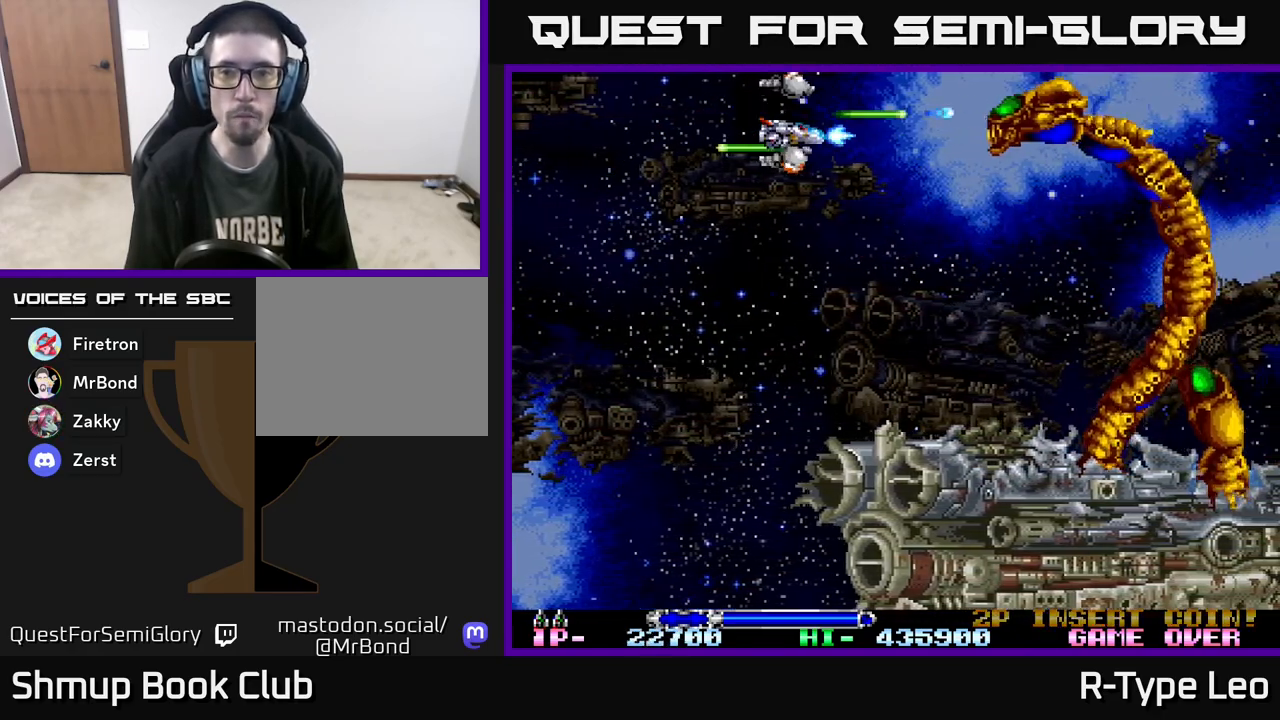
{"buttons": ["R2", "DPAD_DOWN"], "events": [[17, "DPAD_RIGHT", "down"], [133, "DPAD_RIGHT", "up"], [200, "DPAD_LEFT", "down"], [300, "DPAD_LEFT", "up"], [333, "DPAD_RIGHT", "down"], [433, "DPAD_RIGHT", "up"]]}
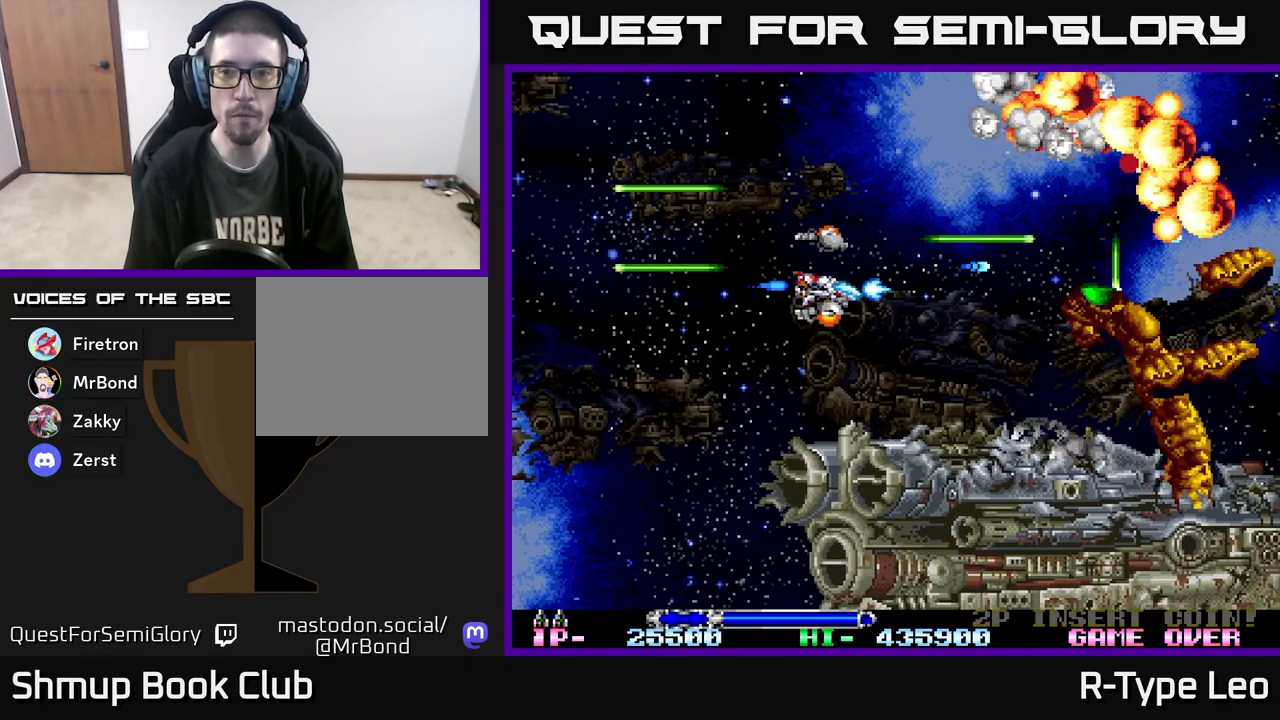
{"buttons": ["R2", "DPAD_UP"], "events": [[67, "DPAD_LEFT", "down"], [133, "DPAD_DOWN", "up"], [250, "DPAD_UP", "down"], [300, "DPAD_LEFT", "up"], [350, "DPAD_RIGHT", "down"], [350, "DPAD_UP", "up"], [400, "DPAD_UP", "down"], [467, "DPAD_RIGHT", "up"]]}
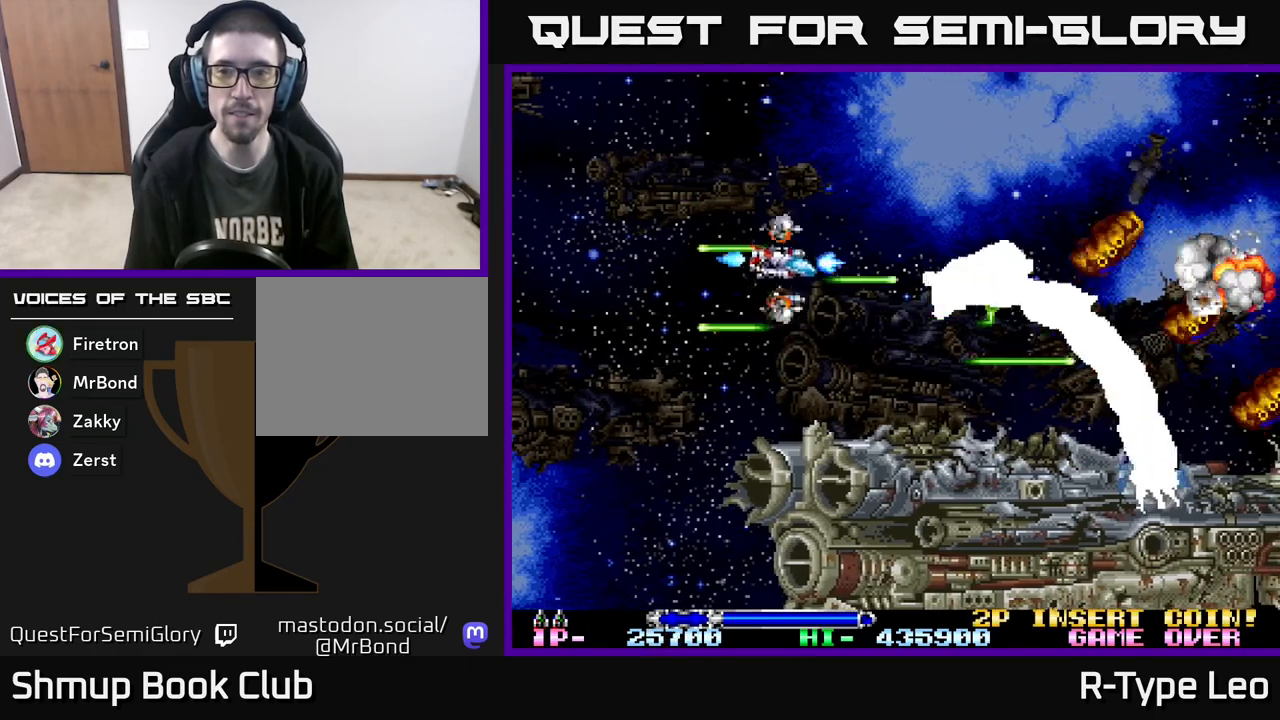
{"buttons": ["R2", "DPAD_RIGHT"]}
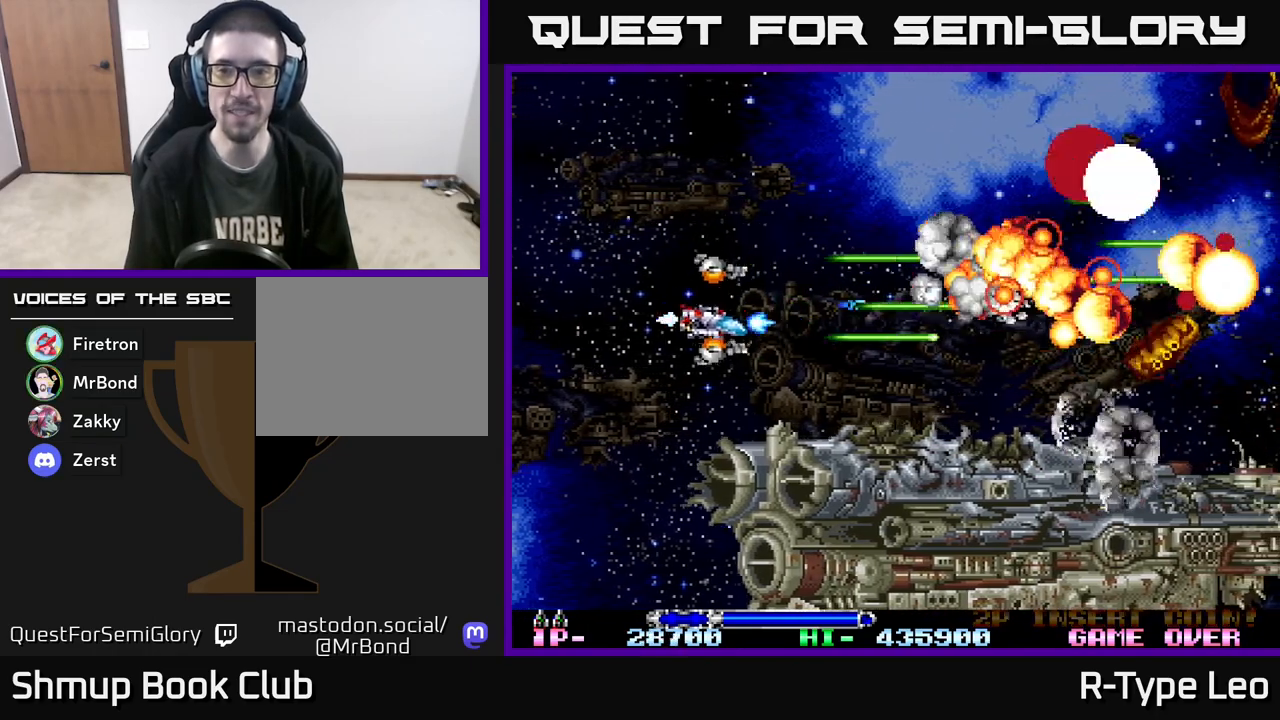
{"buttons": ["R2"], "events": [[83, "DPAD_RIGHT", "up"], [83, "DPAD_UP", "down"], [233, "DPAD_RIGHT", "down"], [400, "DPAD_RIGHT", "up"], [483, "DPAD_UP", "up"]]}
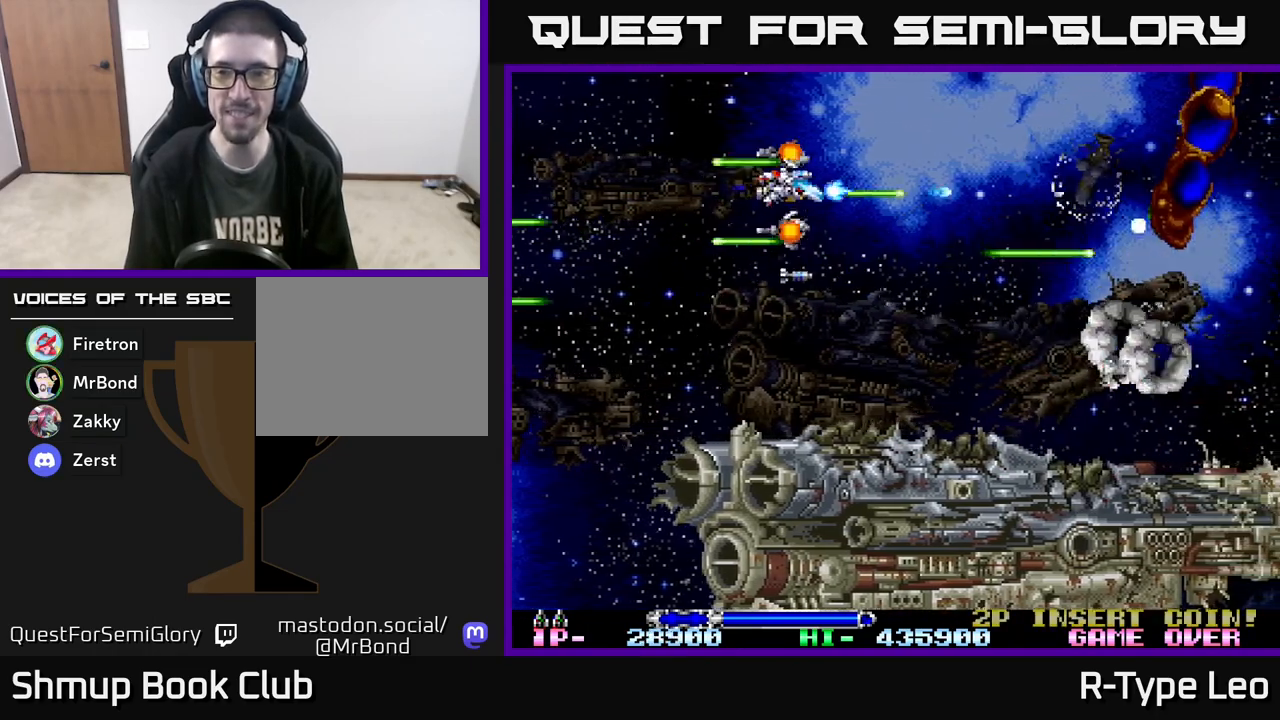
{"buttons": ["DPAD_DOWN"], "events": [[33, "R2", "up"], [67, "DPAD_LEFT", "down"], [83, "DPAD_DOWN", "down"], [183, "DPAD_DOWN", "up"], [350, "DPAD_DOWN", "down"], [367, "DPAD_LEFT", "up"]]}
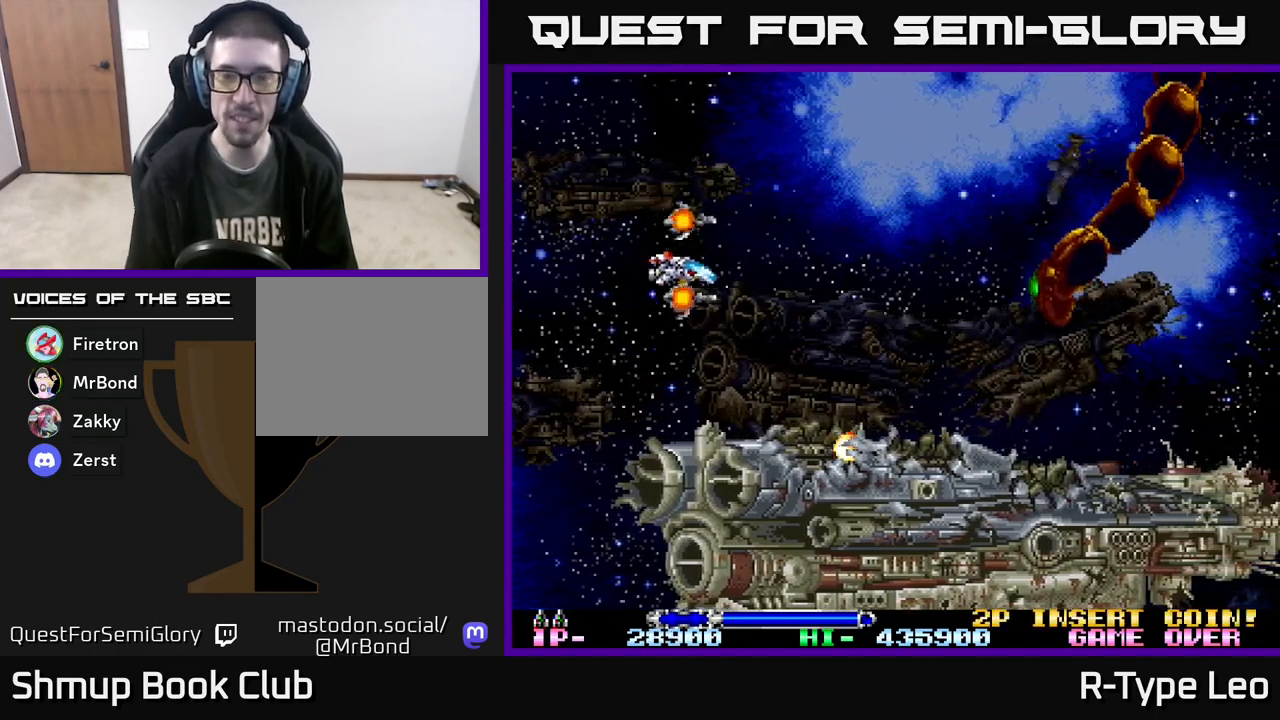
{"buttons": ["DPAD_LEFT"], "events": [[33, "DPAD_DOWN", "up"], [267, "DPAD_LEFT", "down"]]}
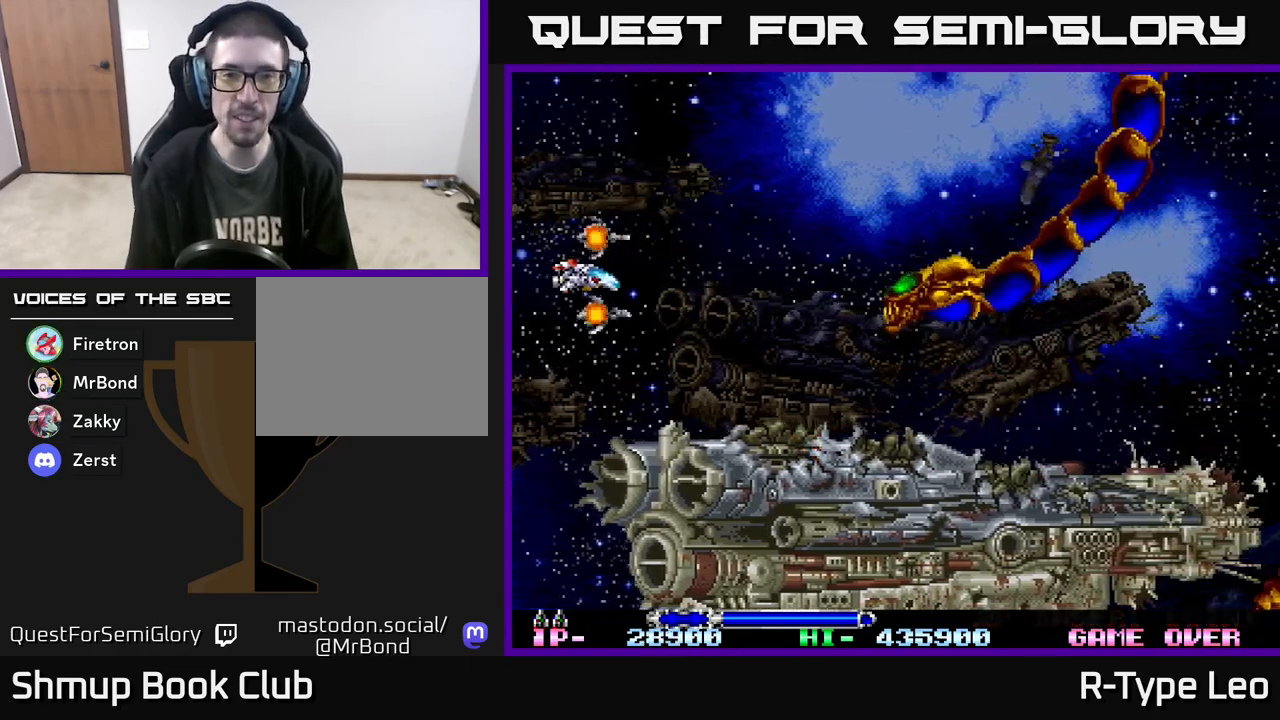
{"buttons": ["R2"], "events": [[217, "R2", "down"], [483, "DPAD_LEFT", "up"]]}
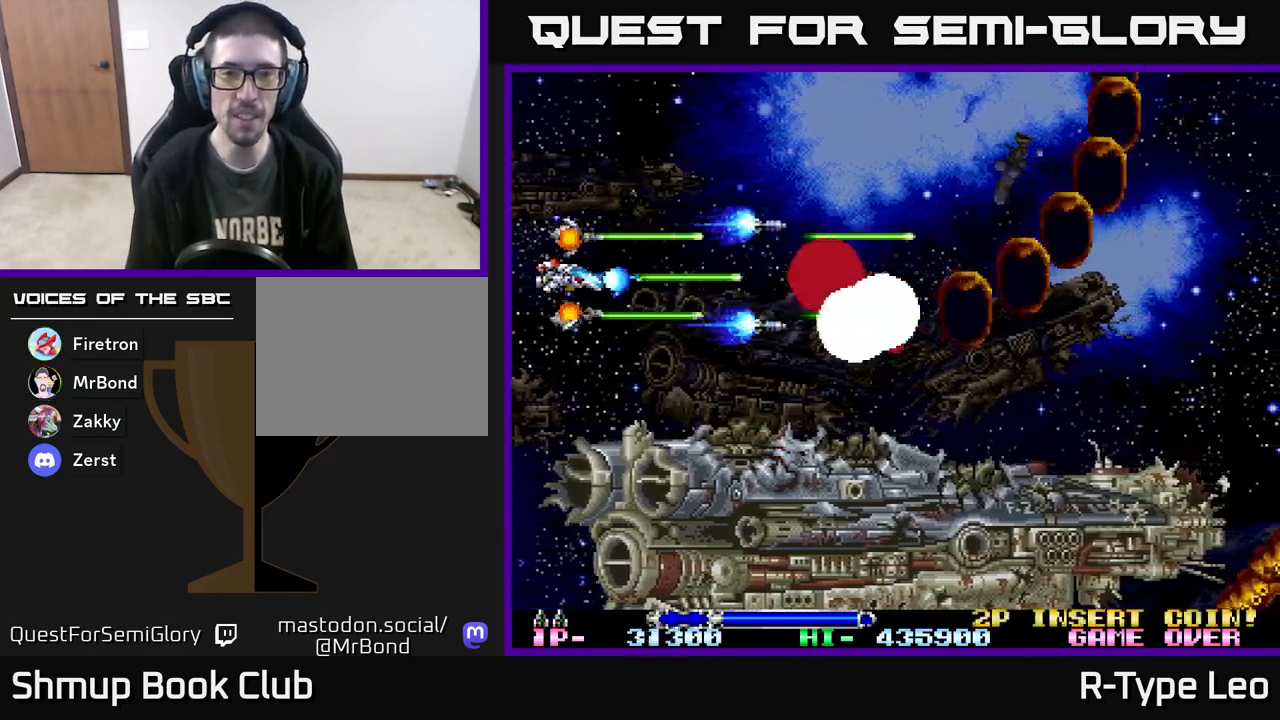
{"buttons": ["R2", "DPAD_UP"], "events": [[167, "DPAD_RIGHT", "down"], [300, "DPAD_UP", "down"], [467, "DPAD_RIGHT", "up"]]}
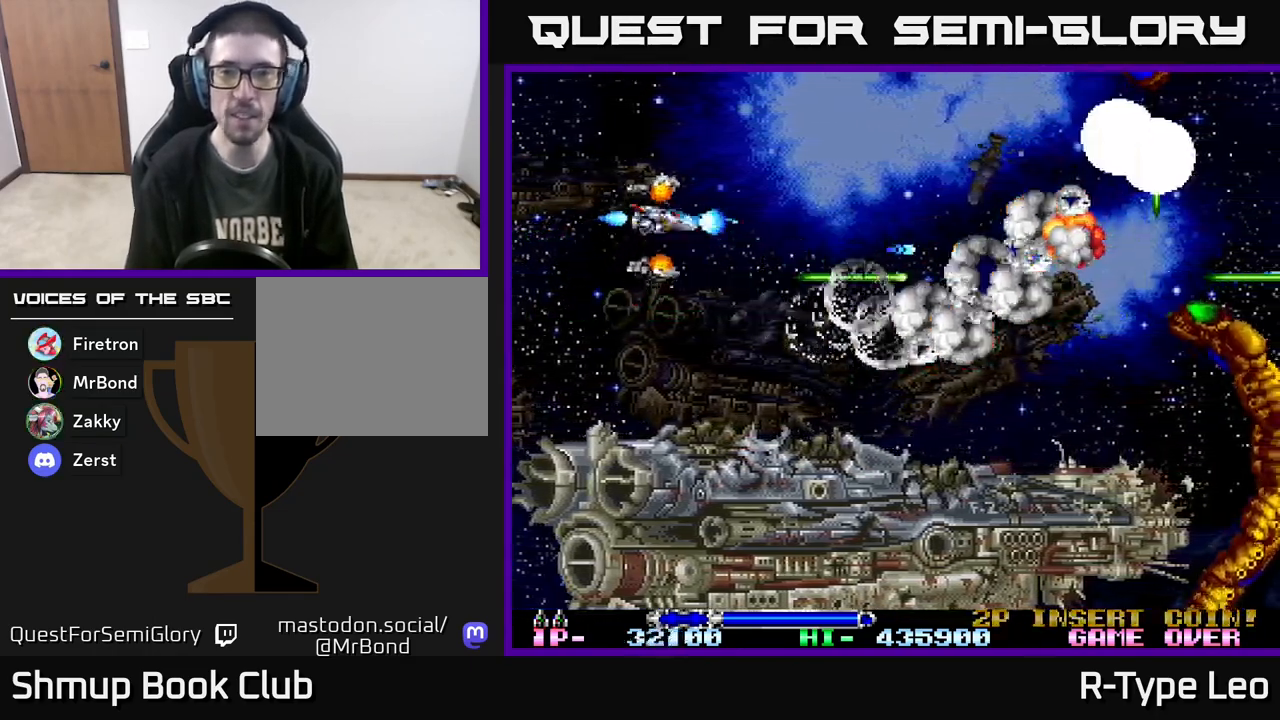
{"buttons": [], "events": [[183, "DPAD_RIGHT", "down"], [217, "R2", "up"], [400, "DPAD_RIGHT", "up"], [433, "DPAD_UP", "up"]]}
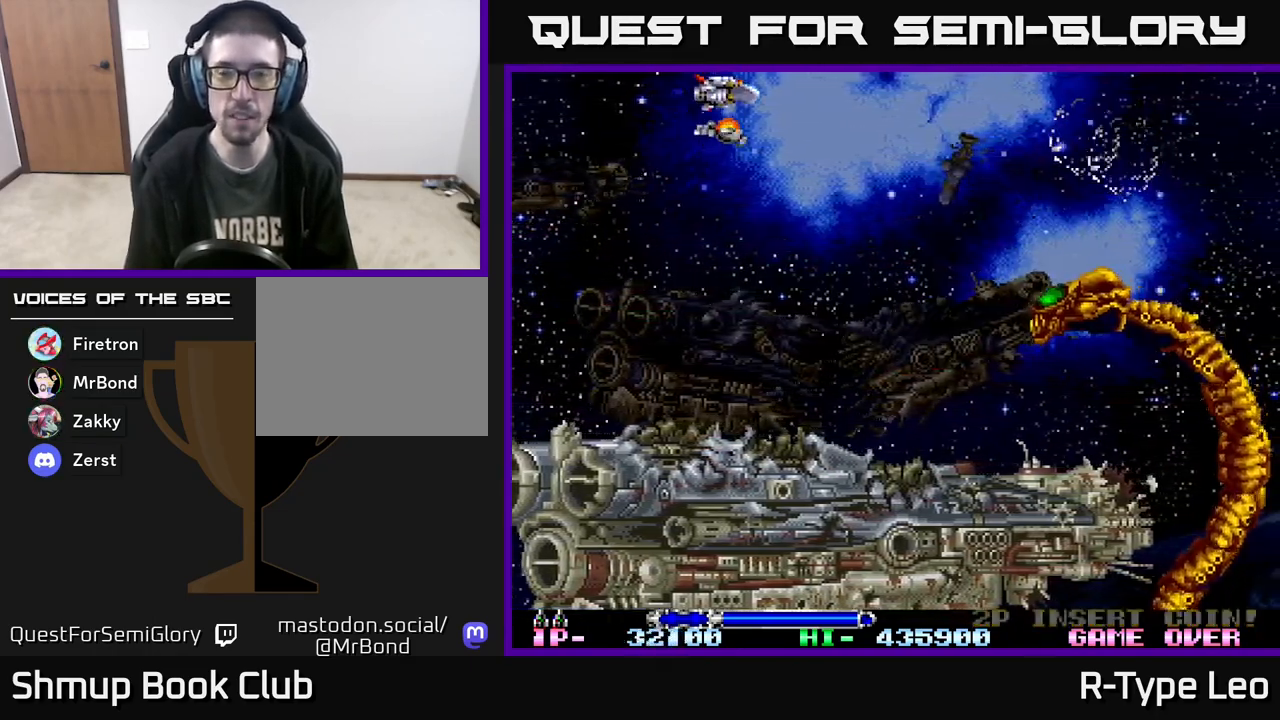
{"buttons": ["DPAD_DOWN"], "events": [[17, "DPAD_DOWN", "down"]]}
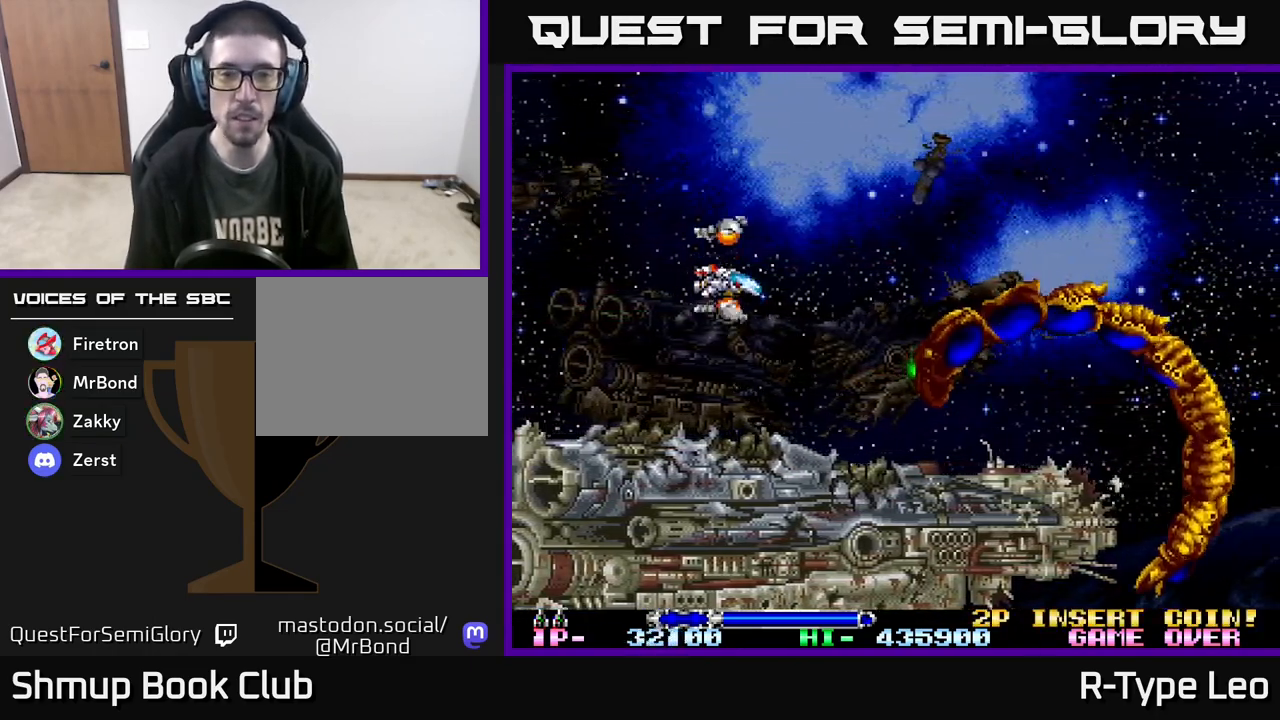
{"buttons": ["R2"], "events": [[150, "DPAD_LEFT", "down"], [217, "DPAD_DOWN", "up"], [283, "R2", "down"], [467, "DPAD_LEFT", "up"]]}
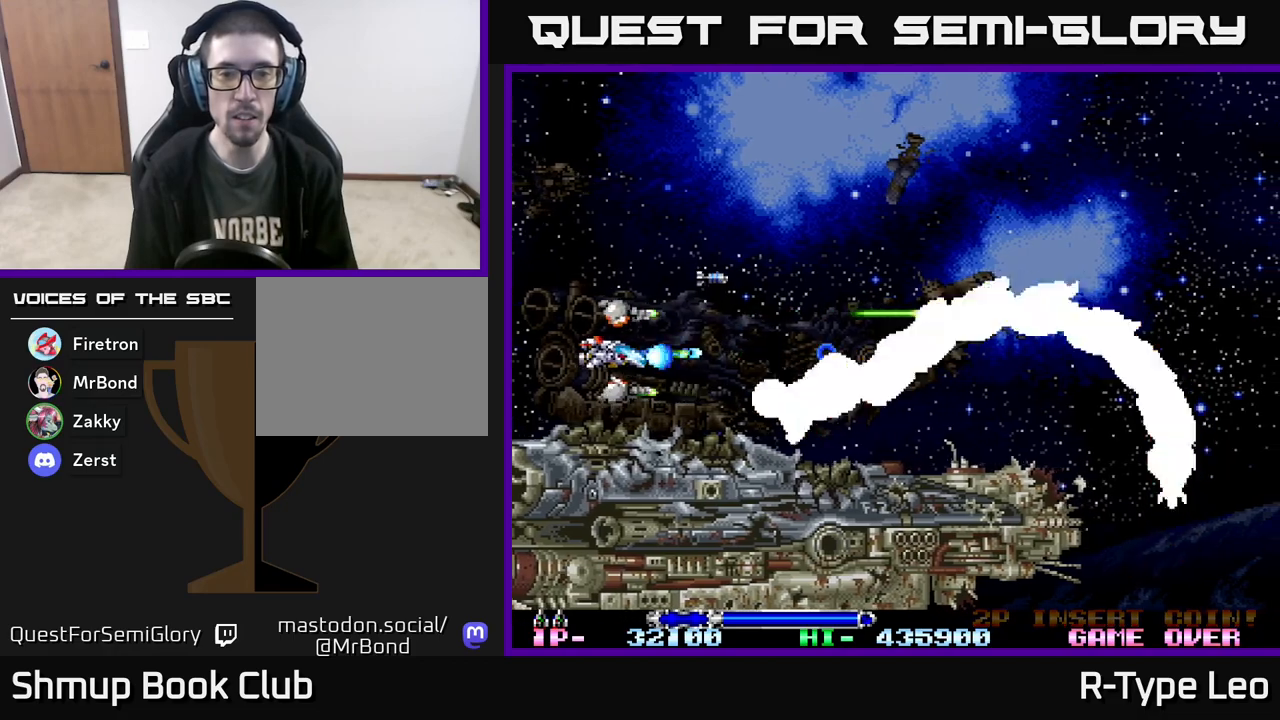
{"buttons": ["R2", "DPAD_UP", "DPAD_RIGHT"], "events": [[150, "DPAD_LEFT", "down"], [267, "DPAD_LEFT", "up"], [400, "DPAD_UP", "down"], [500, "DPAD_RIGHT", "down"]]}